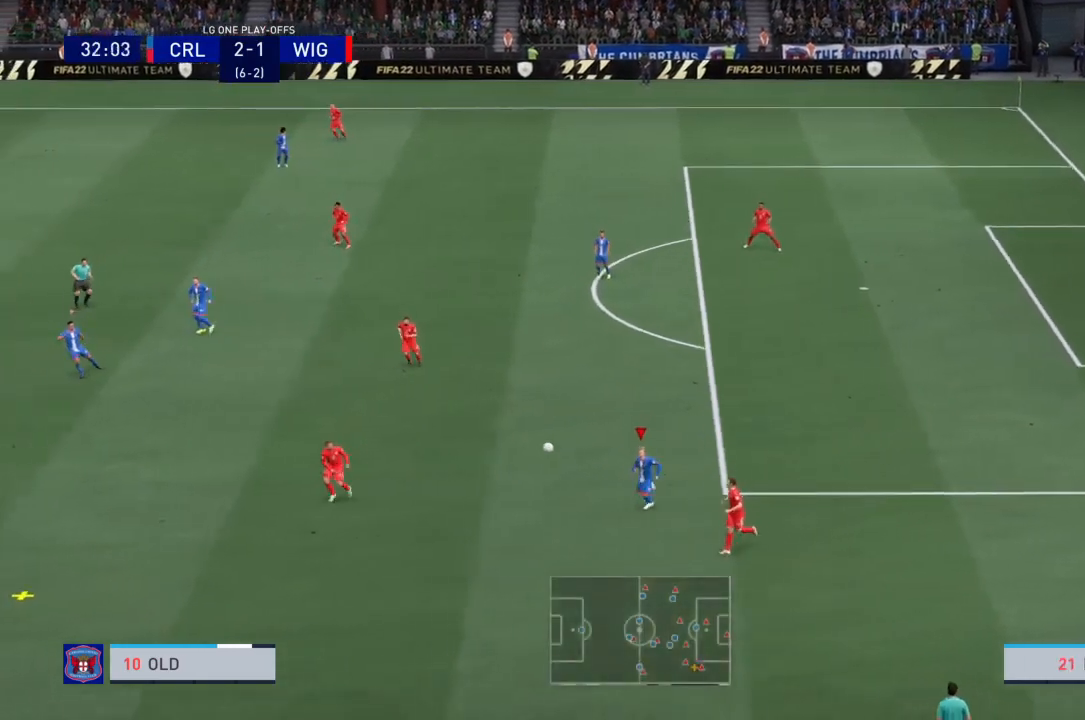
Gameplay with a controller (PlayStation layout); each line is a JSON object with the inputs held at the frame after it. "events" lists button and stick changes between this image and that frame as [ms after this image, input, new state], when the widget could be followed in between. Not read: L3 R3.
{"buttons": ["R2"], "left_stick": "down-right", "right_stick": "center", "events": [[33, "L1", "down"], [33, "L2", "down"], [133, "L2", "up"], [133, "left_stick", "down-right"], [167, "L1", "up"]]}
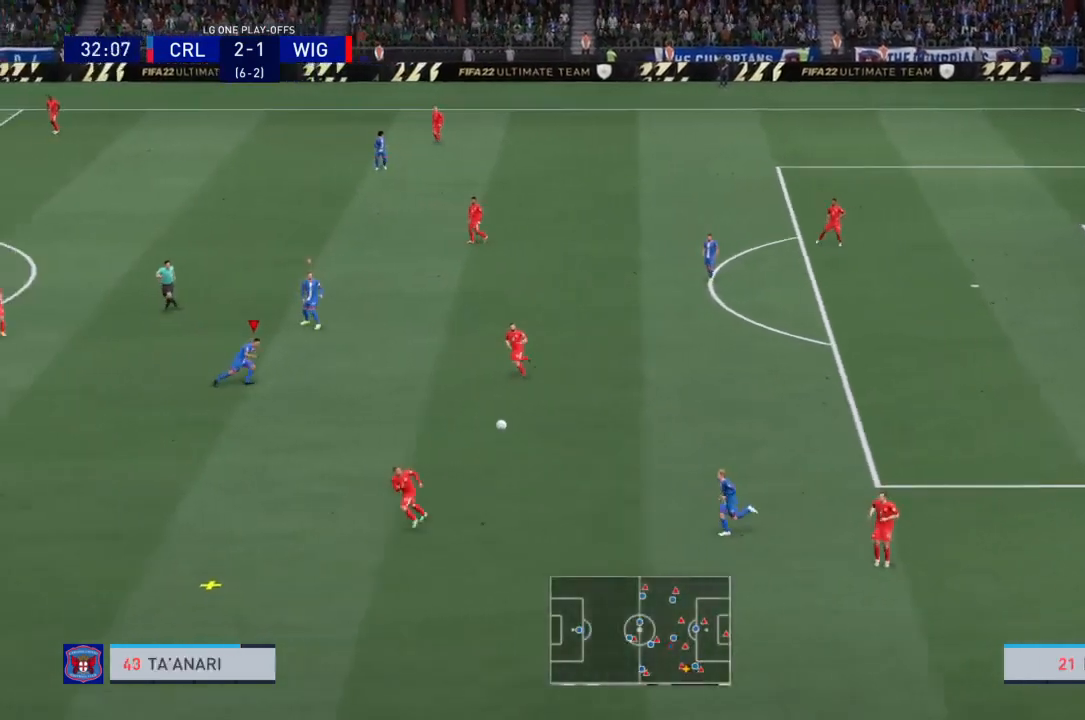
{"buttons": ["L1", "R2"], "left_stick": "down-right", "right_stick": "center", "events": [[67, "L1", "down"], [167, "L2", "down"], [234, "L1", "up"], [234, "L2", "up"], [467, "L1", "down"]]}
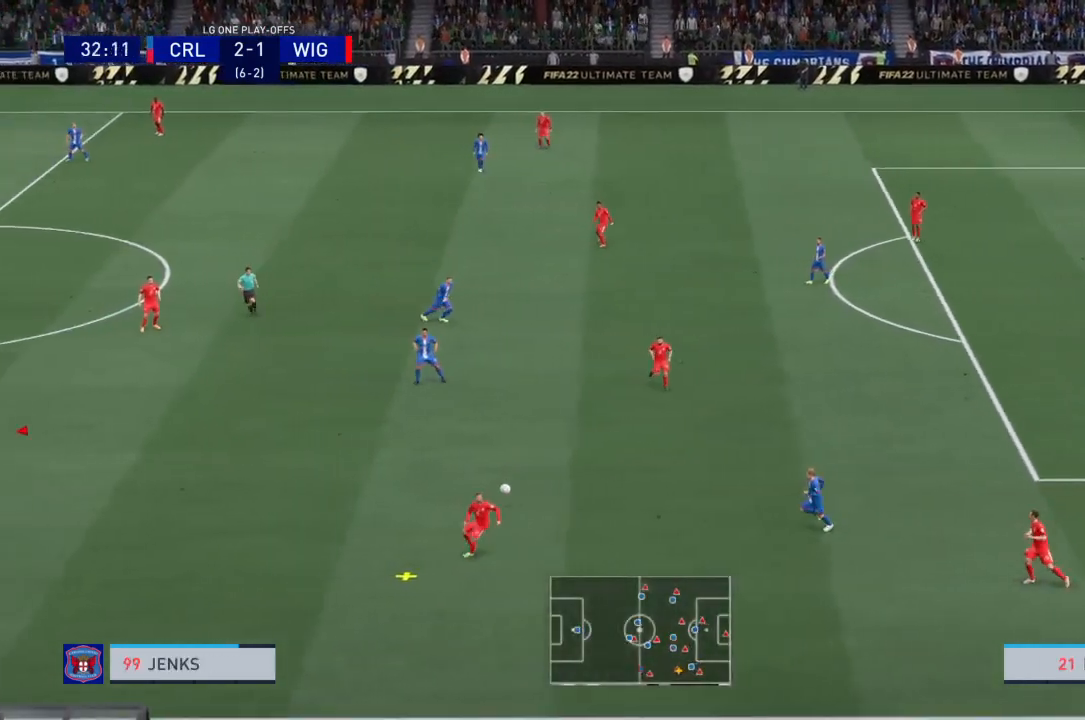
{"buttons": ["R2"], "left_stick": "down-right", "right_stick": "center"}
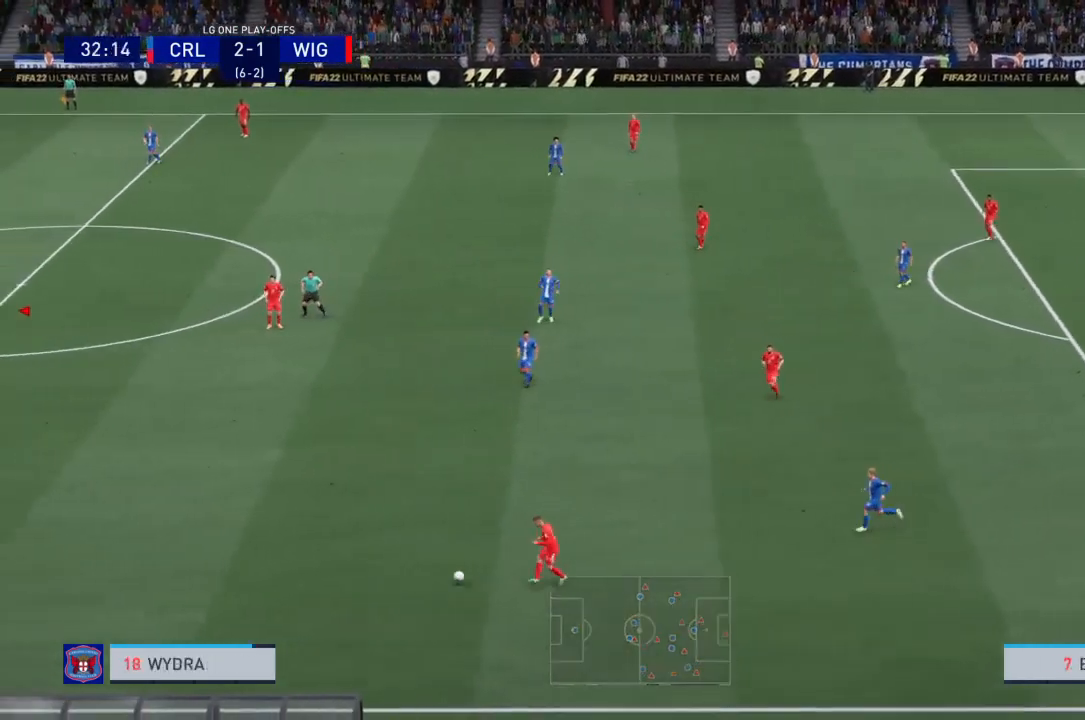
{"buttons": ["R2"], "left_stick": "down-right", "right_stick": "center", "events": [[134, "L1", "down"], [267, "L1", "up"]]}
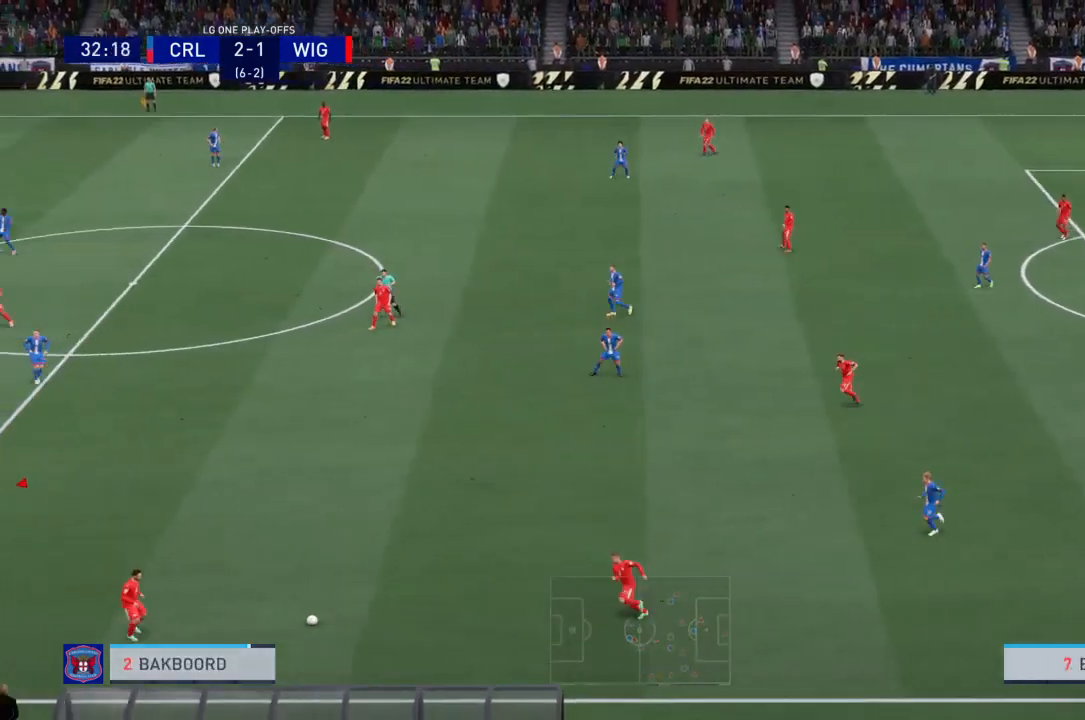
{"buttons": ["R2"], "left_stick": "right", "right_stick": "center", "events": [[434, "left_stick", "right"]]}
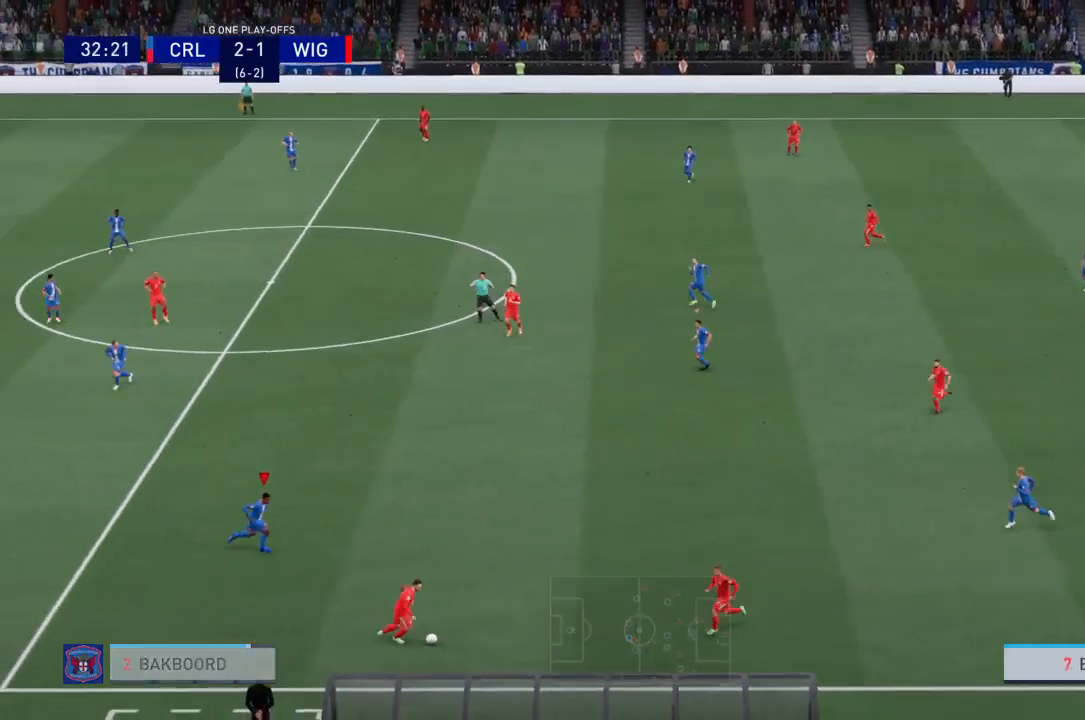
{"buttons": ["L2", "R2"], "left_stick": "down-right", "right_stick": "center", "events": [[167, "left_stick", "down-right"], [301, "L2", "down"]]}
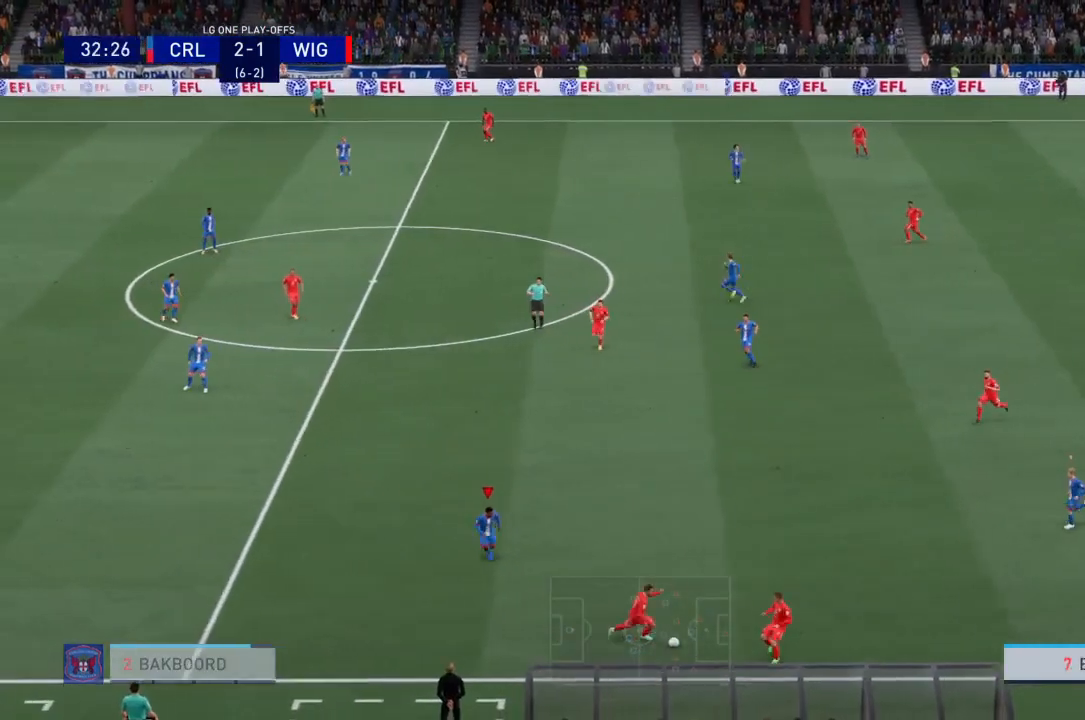
{"buttons": ["L2", "R2"], "left_stick": "down-right", "right_stick": "center", "events": []}
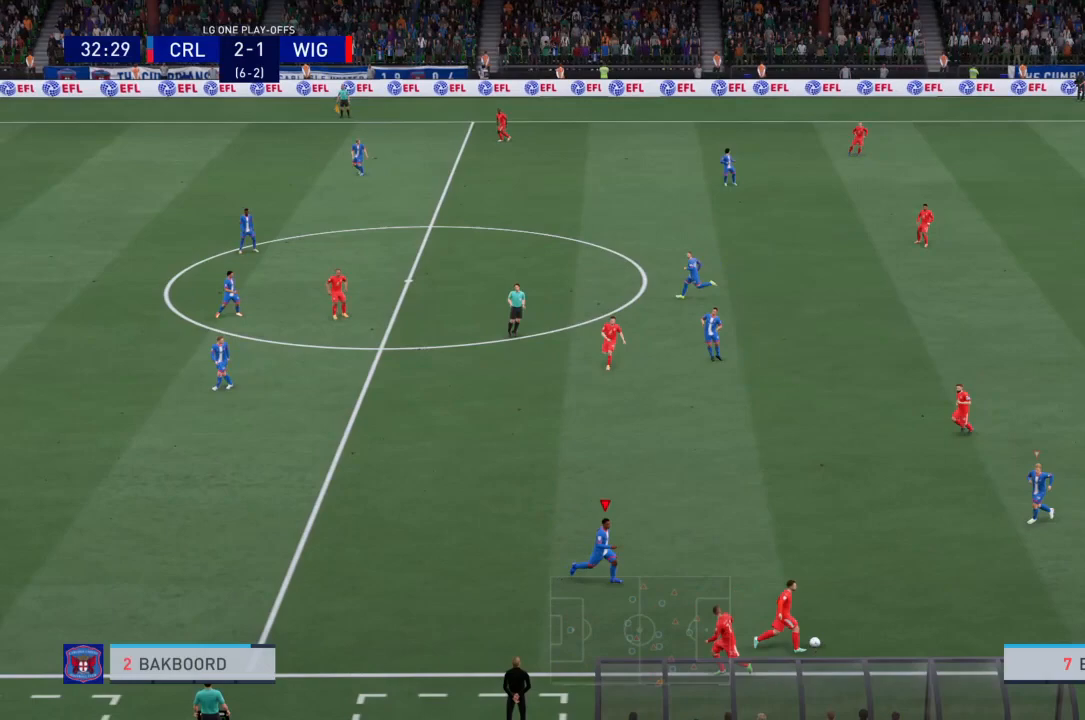
{"buttons": ["L2", "R2"], "left_stick": "right", "right_stick": "center", "events": [[34, "left_stick", "center"], [134, "left_stick", "down-right"], [201, "R2", "up"], [267, "R2", "down"], [301, "left_stick", "right"]]}
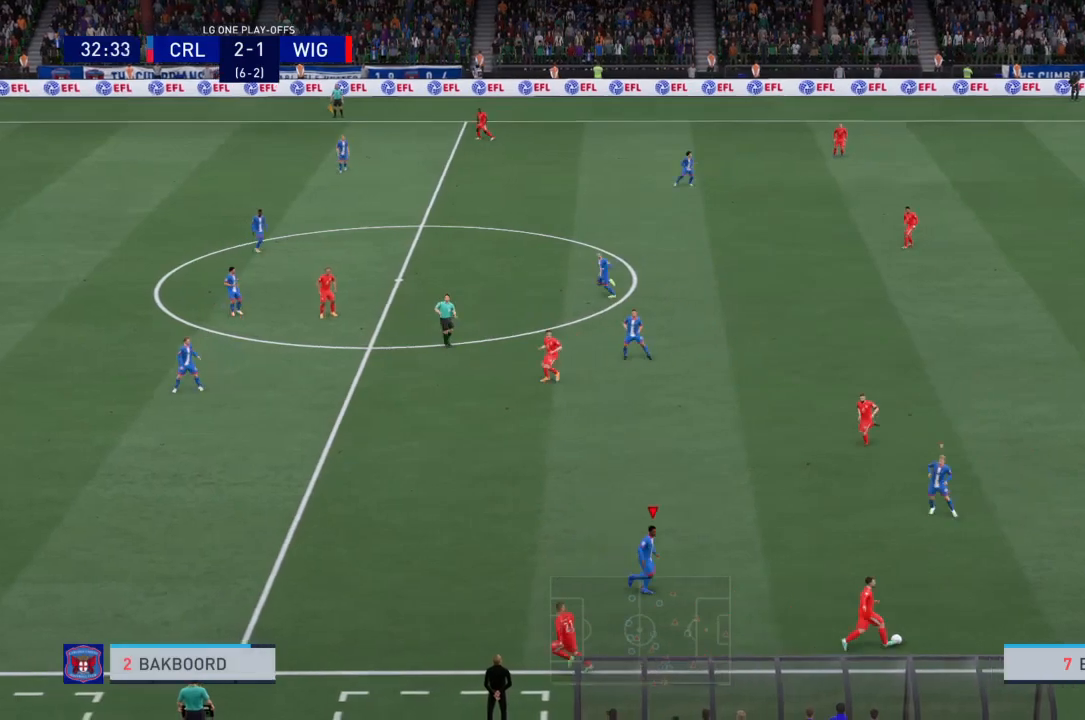
{"buttons": ["L2", "R2"], "left_stick": "right", "right_stick": "center", "events": [[300, "left_stick", "down-right"], [500, "left_stick", "right"]]}
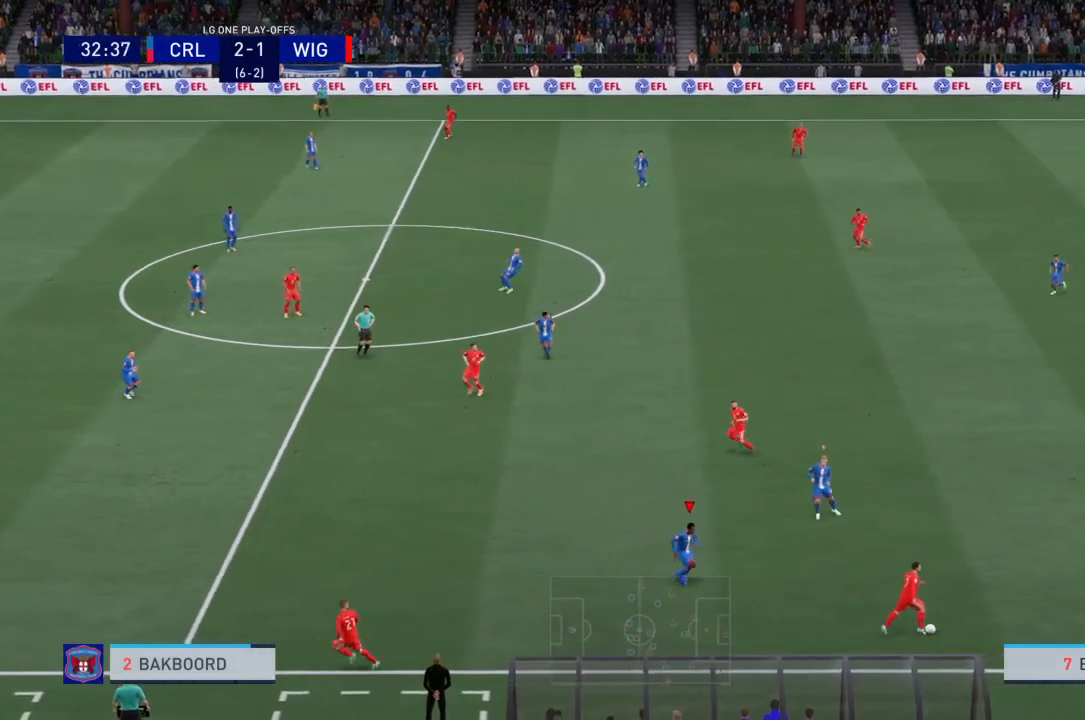
{"buttons": ["L1", "R2"], "left_stick": "right", "right_stick": "center", "events": [[201, "L2", "up"], [434, "L1", "down"]]}
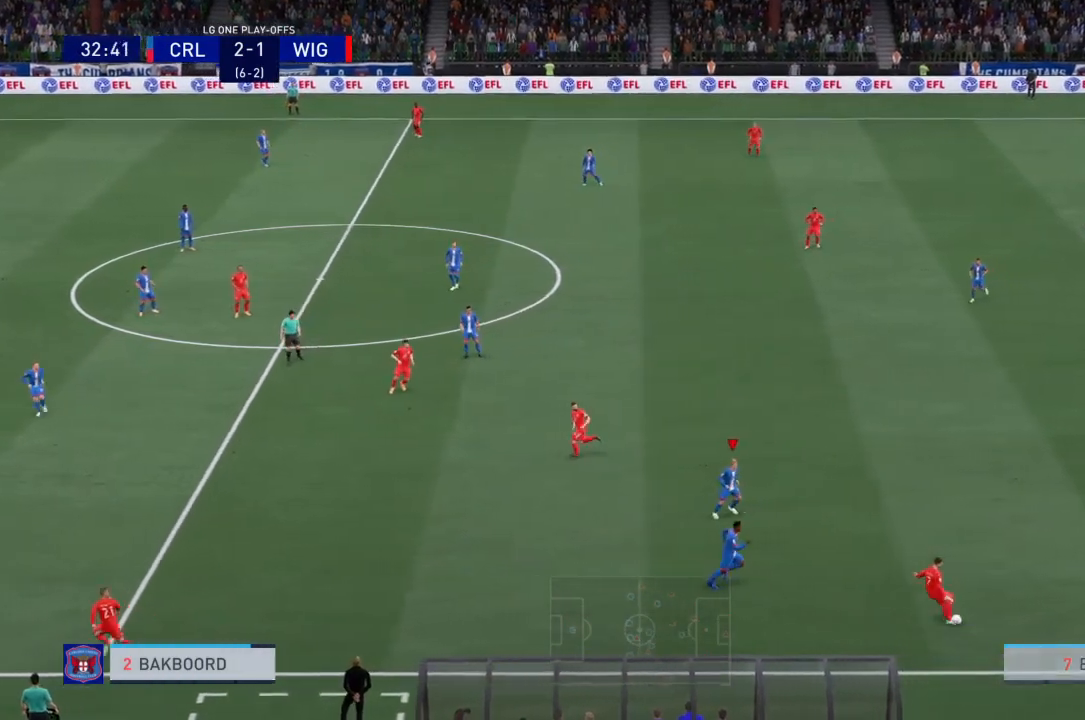
{"buttons": ["R2"], "left_stick": "up-right", "right_stick": "center", "events": [[33, "L1", "up"], [467, "left_stick", "up-right"]]}
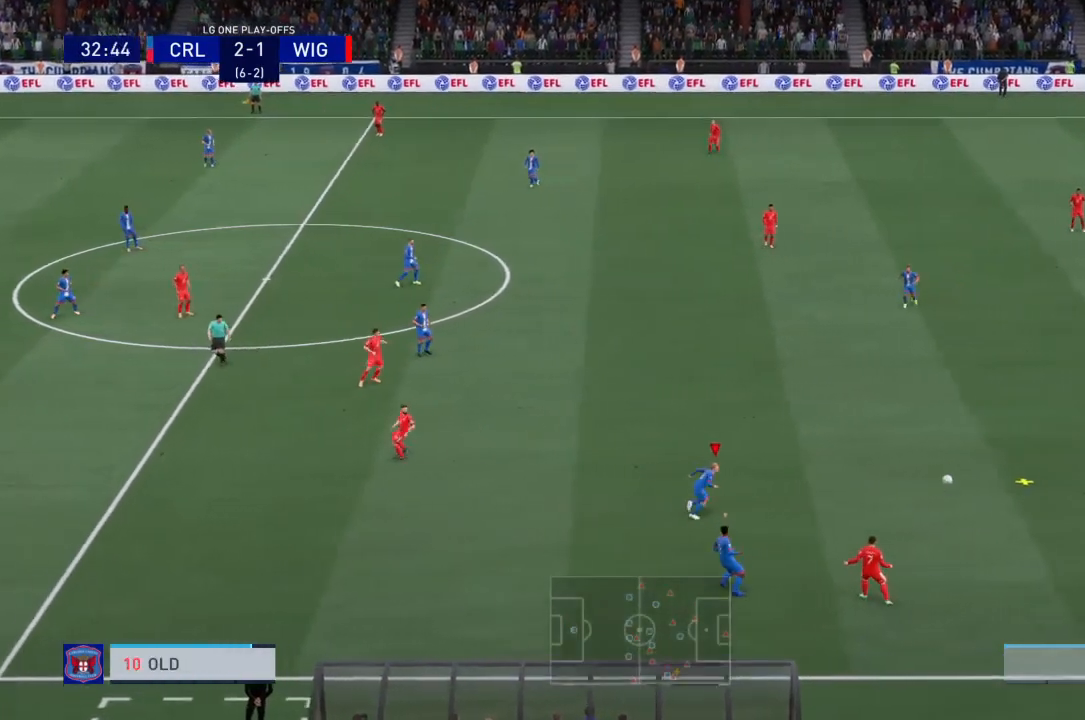
{"buttons": ["R2"], "left_stick": "right", "right_stick": "center", "events": [[467, "left_stick", "right"]]}
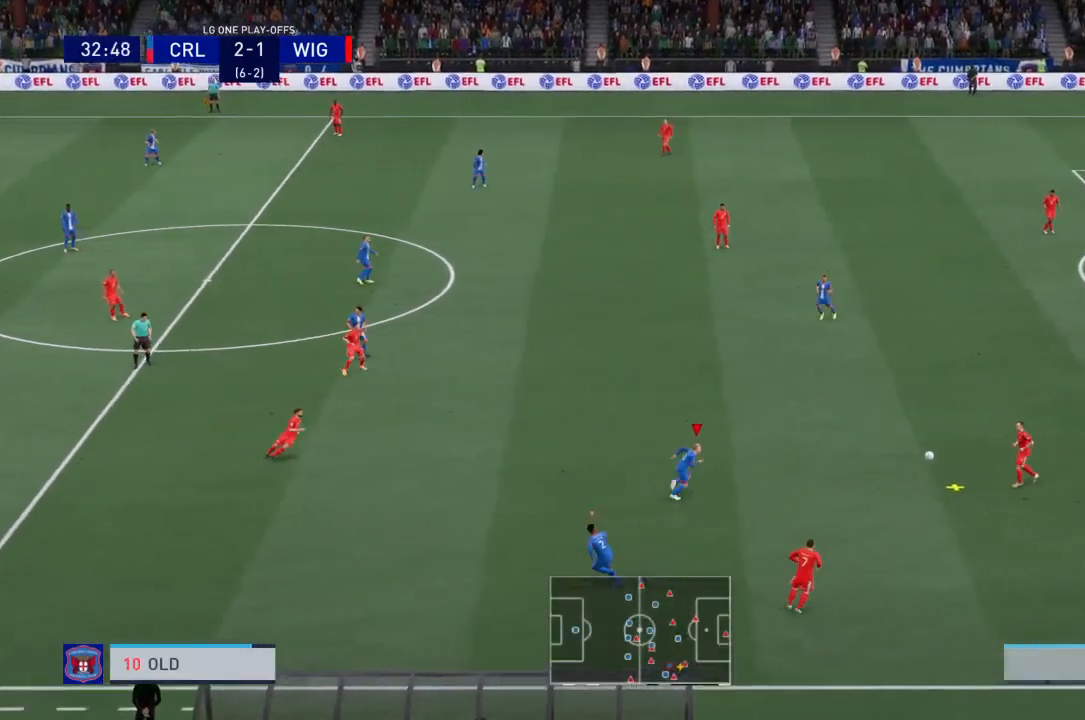
{"buttons": ["R2"], "left_stick": "right", "right_stick": "center", "events": []}
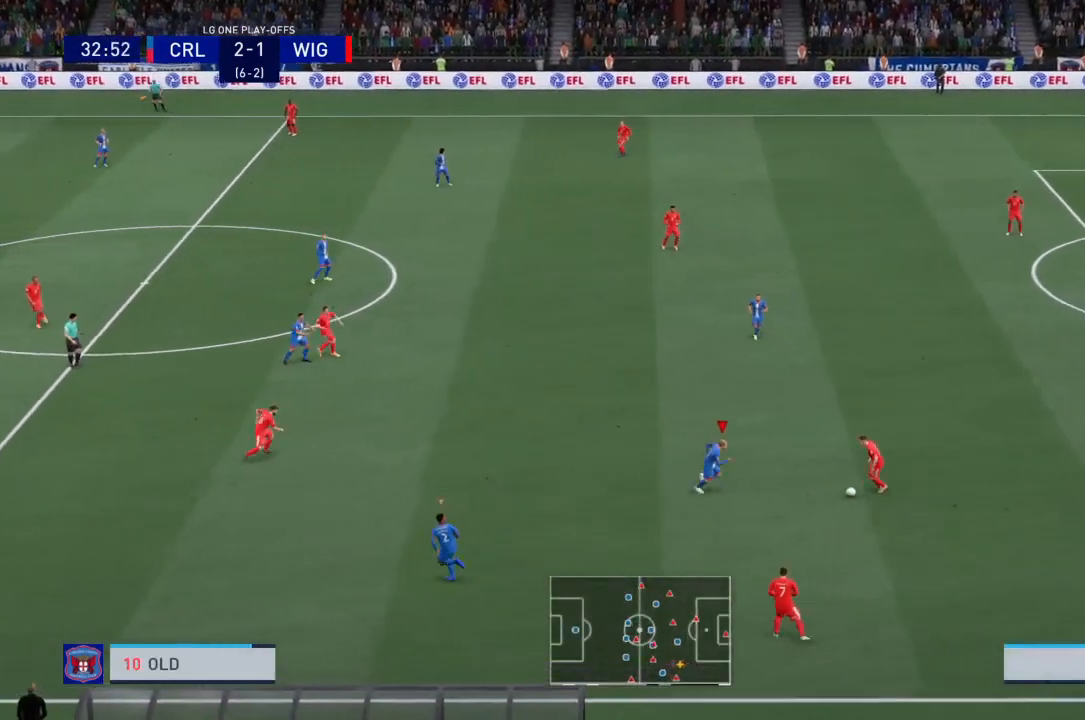
{"buttons": ["L2", "R2"], "left_stick": "down", "right_stick": "center", "events": [[234, "left_stick", "down-right"], [301, "CIRCLE", "down"], [301, "L2", "down"], [401, "CIRCLE", "up"], [467, "R2", "up"], [467, "left_stick", "down"], [501, "R2", "down"]]}
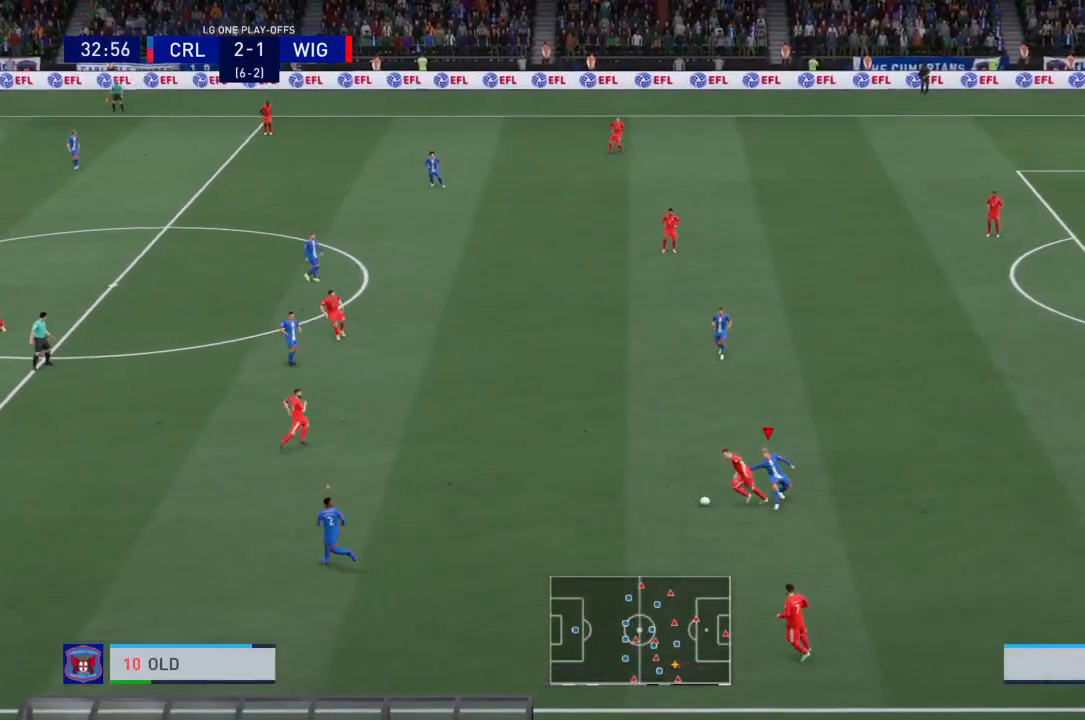
{"buttons": ["L1", "L2", "R2"], "left_stick": "up", "right_stick": "center", "events": [[33, "L2", "up"], [100, "left_stick", "right"], [300, "left_stick", "center"], [367, "L1", "down"], [367, "L2", "down"], [400, "R2", "up"], [434, "R2", "down"], [434, "left_stick", "up"]]}
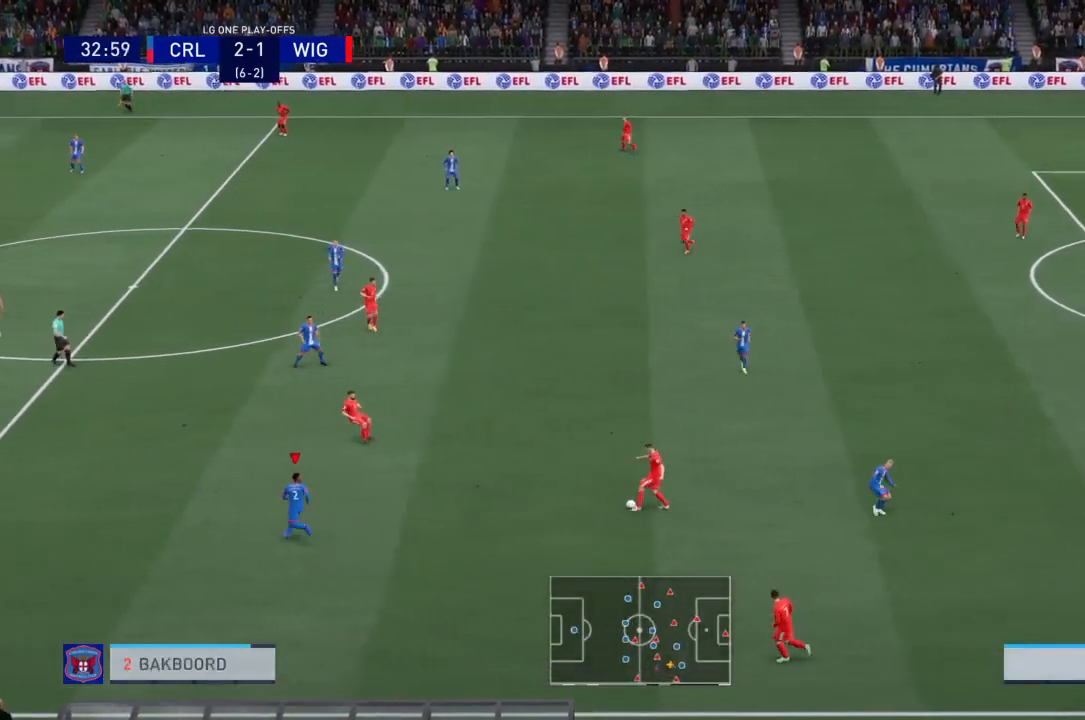
{"buttons": ["R2"], "left_stick": "up-left", "right_stick": "center", "events": [[34, "L1", "up"], [34, "L2", "up"], [67, "left_stick", "up-left"]]}
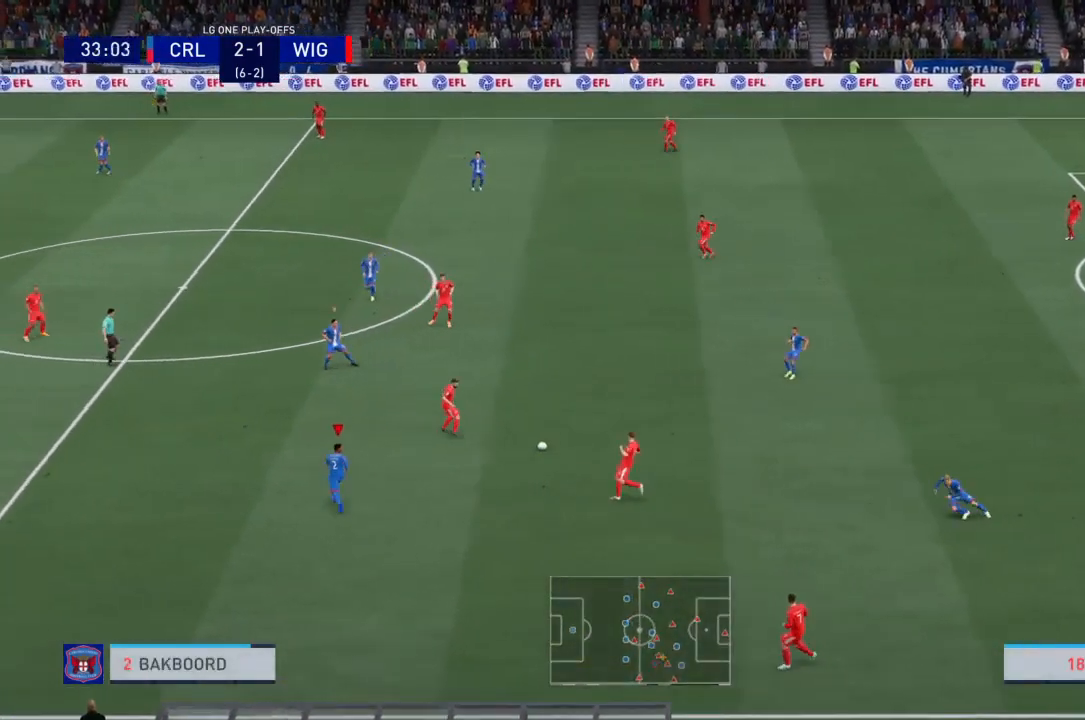
{"buttons": ["R2"], "left_stick": "down-right", "right_stick": "center", "events": [[134, "left_stick", "up-right"], [301, "left_stick", "down-right"], [334, "L1", "down"], [368, "R2", "up"], [401, "R2", "down"], [434, "L1", "up"]]}
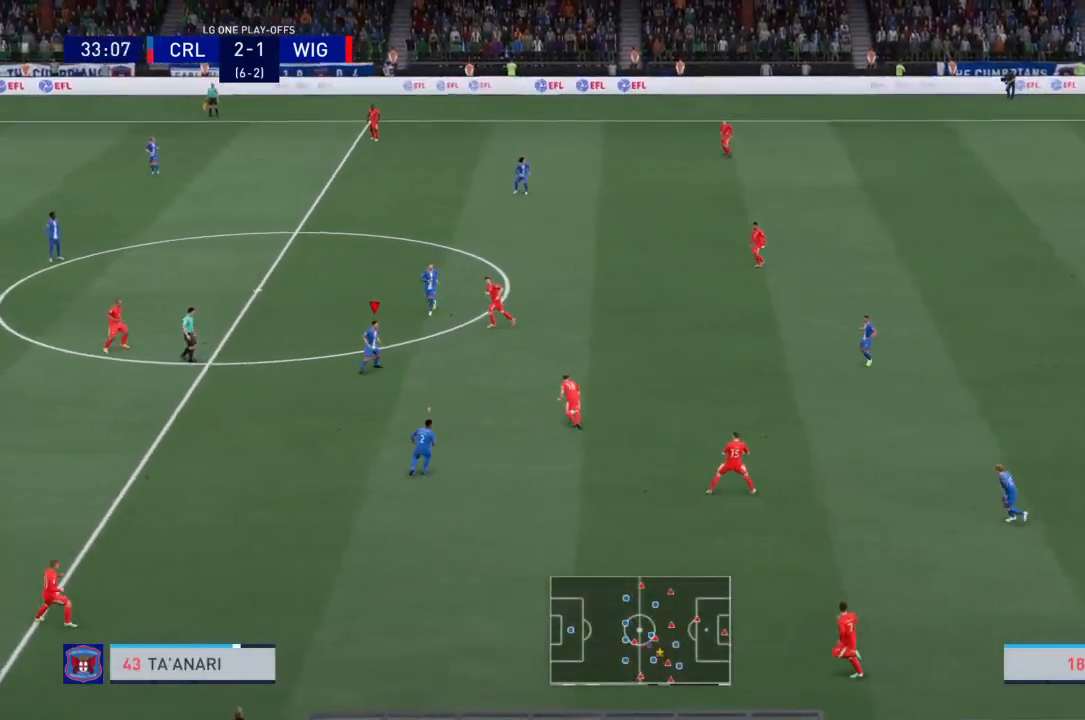
{"buttons": ["L2", "R2"], "left_stick": "right", "right_stick": "center", "events": [[367, "left_stick", "right"], [434, "L2", "down"]]}
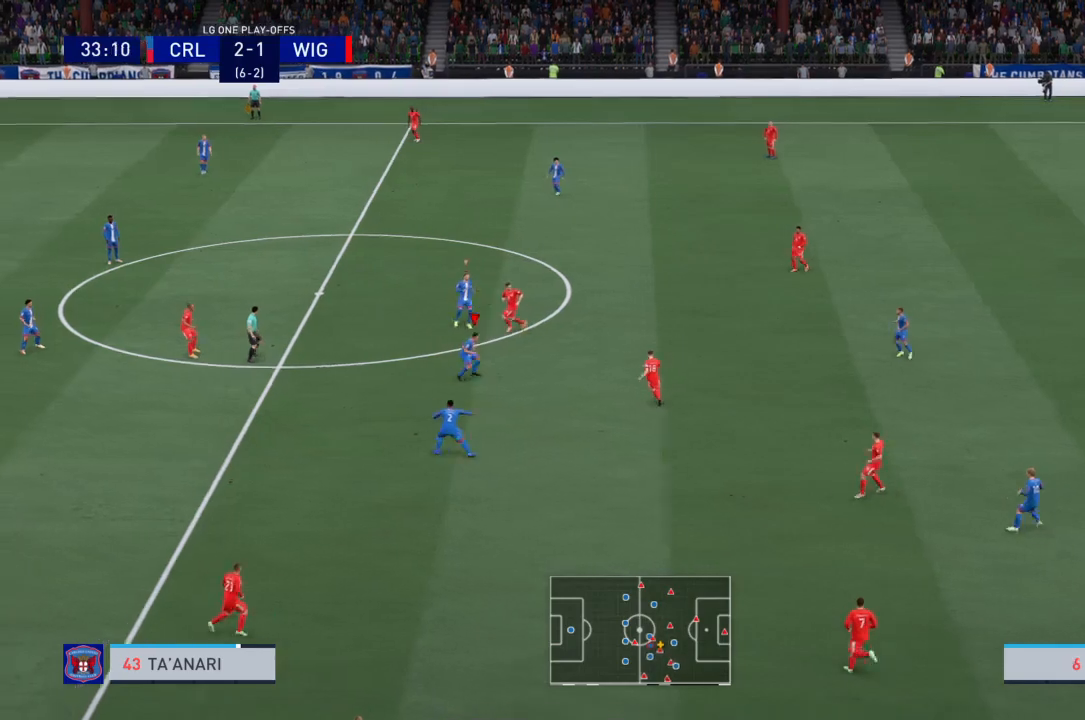
{"buttons": ["R1", "R2"], "left_stick": "up-right", "right_stick": "center"}
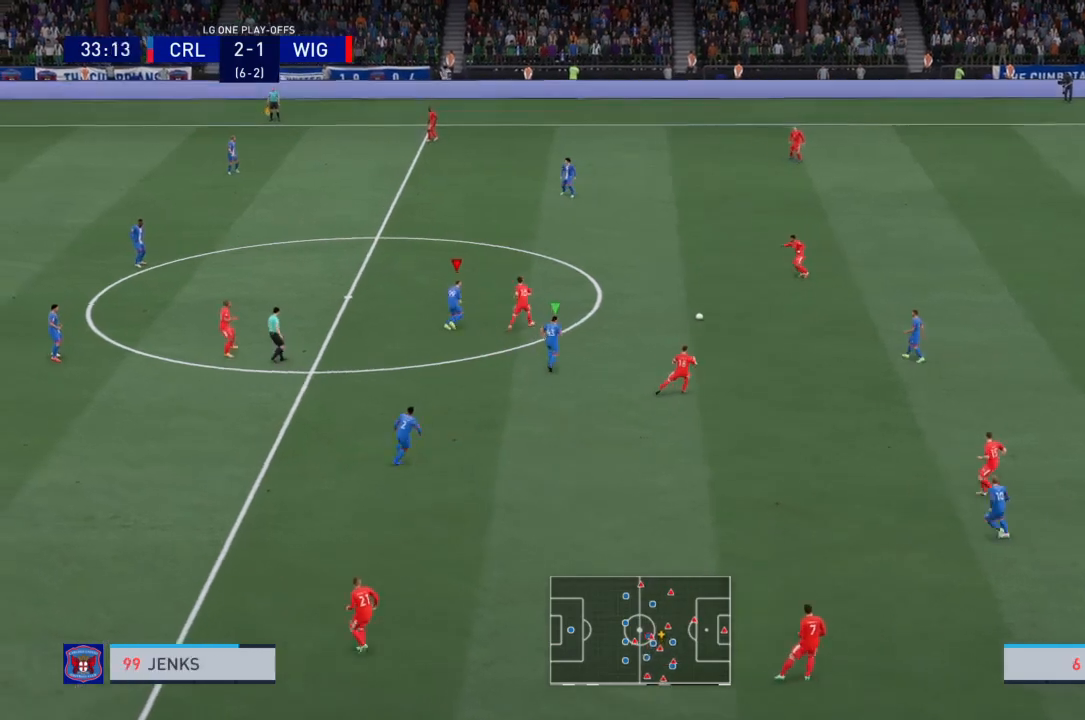
{"buttons": ["R2"], "left_stick": "up", "right_stick": "center", "events": [[133, "left_stick", "up"], [234, "R1", "up"]]}
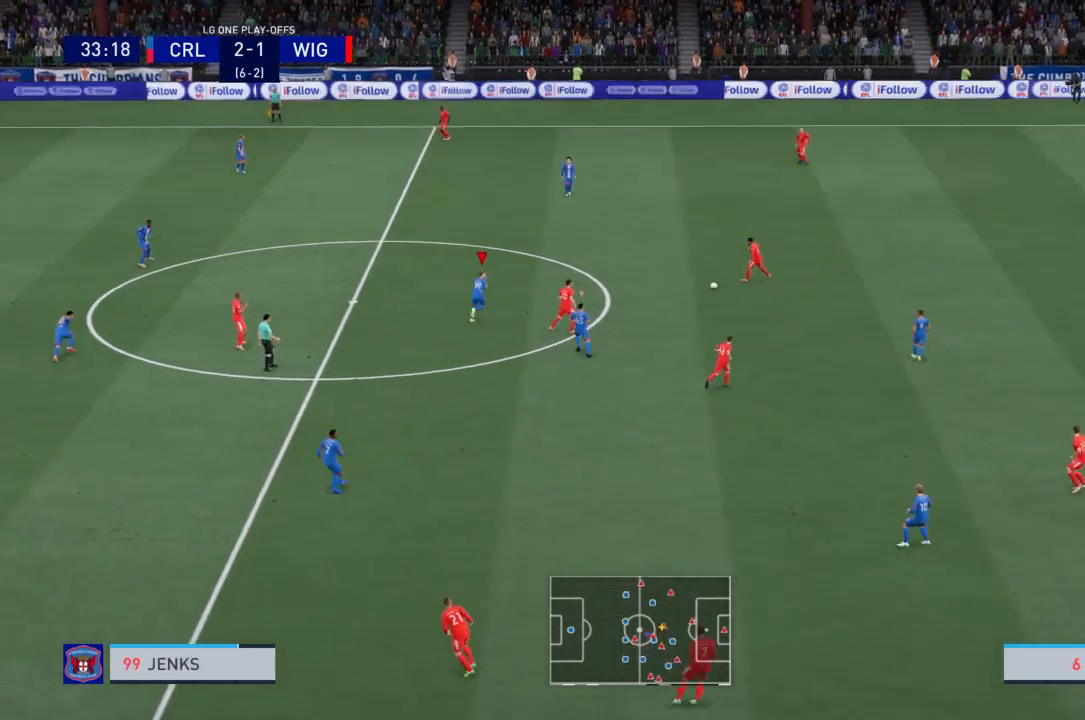
{"buttons": ["R2"], "left_stick": "up", "right_stick": "center", "events": []}
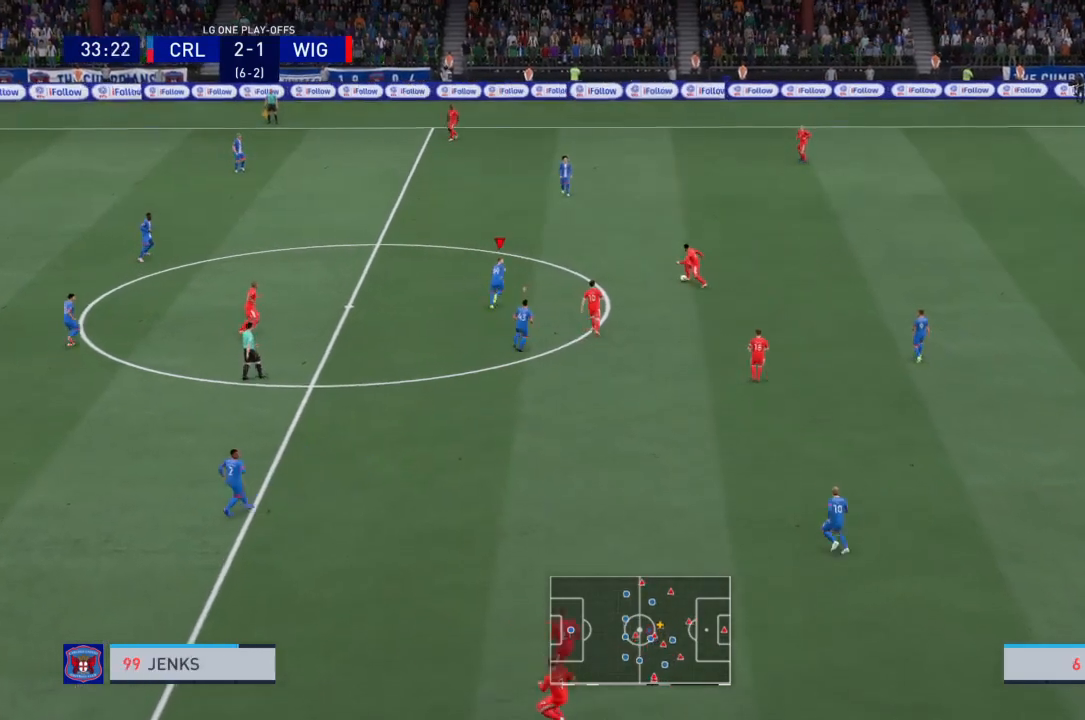
{"buttons": ["R2"], "left_stick": "up", "right_stick": "center", "events": []}
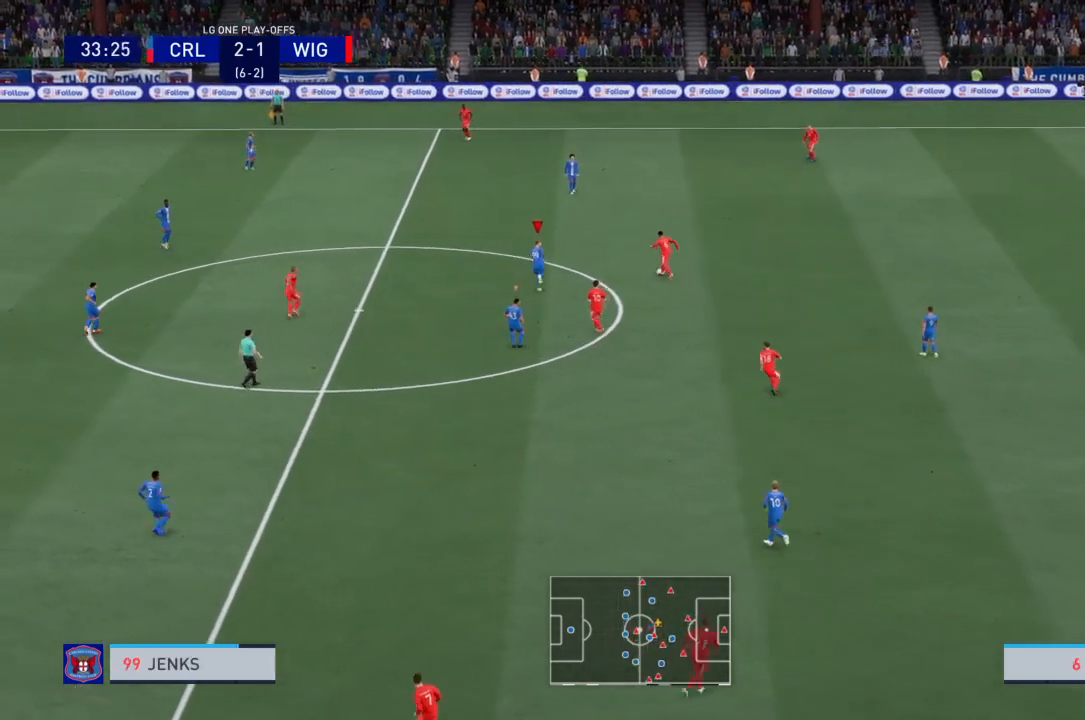
{"buttons": ["R2"], "left_stick": "up-right", "right_stick": "center", "events": [[67, "left_stick", "up-right"]]}
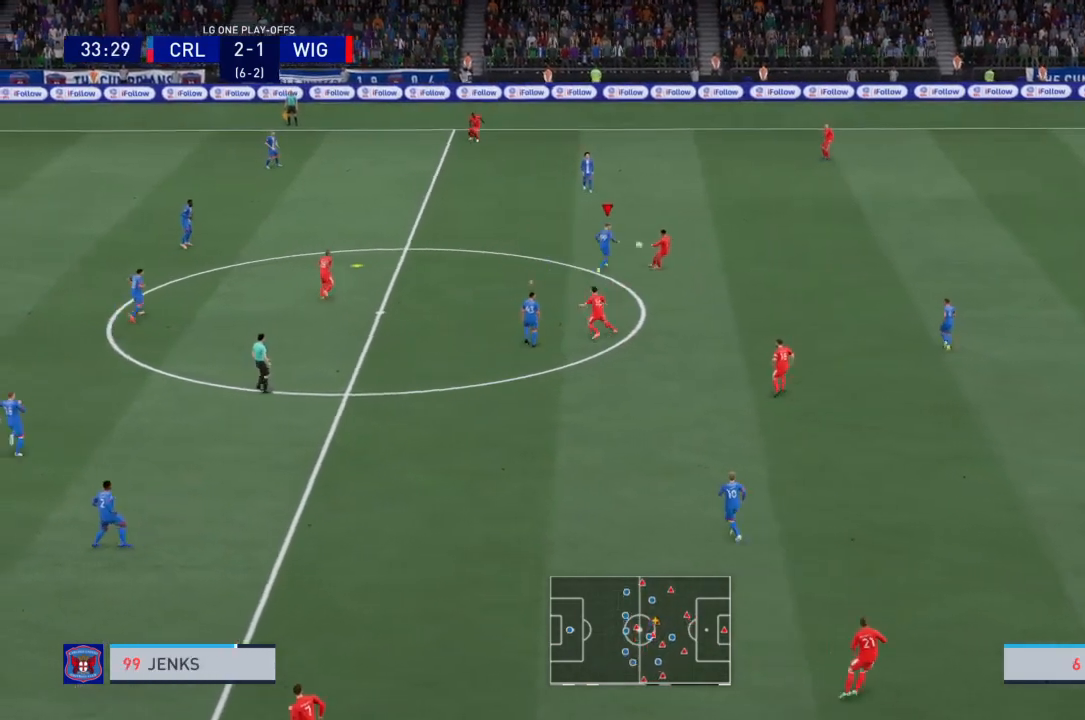
{"buttons": ["R2"], "left_stick": "right", "right_stick": "center", "events": [[33, "CIRCLE", "down"], [167, "CIRCLE", "up"], [167, "left_stick", "right"], [234, "R2", "up"], [267, "R2", "down"], [300, "L1", "down"], [367, "R2", "up"], [400, "R2", "down"], [434, "L1", "up"]]}
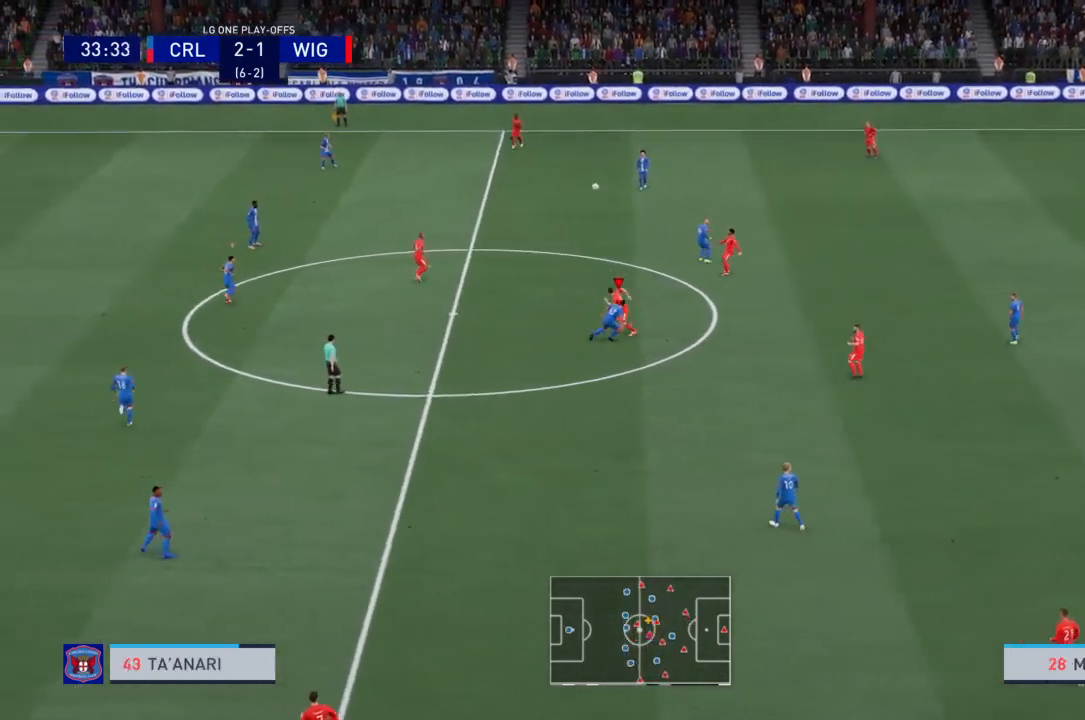
{"buttons": ["R2"], "left_stick": "up-left", "right_stick": "center", "events": [[101, "left_stick", "up-right"], [301, "left_stick", "up"], [468, "left_stick", "up-left"]]}
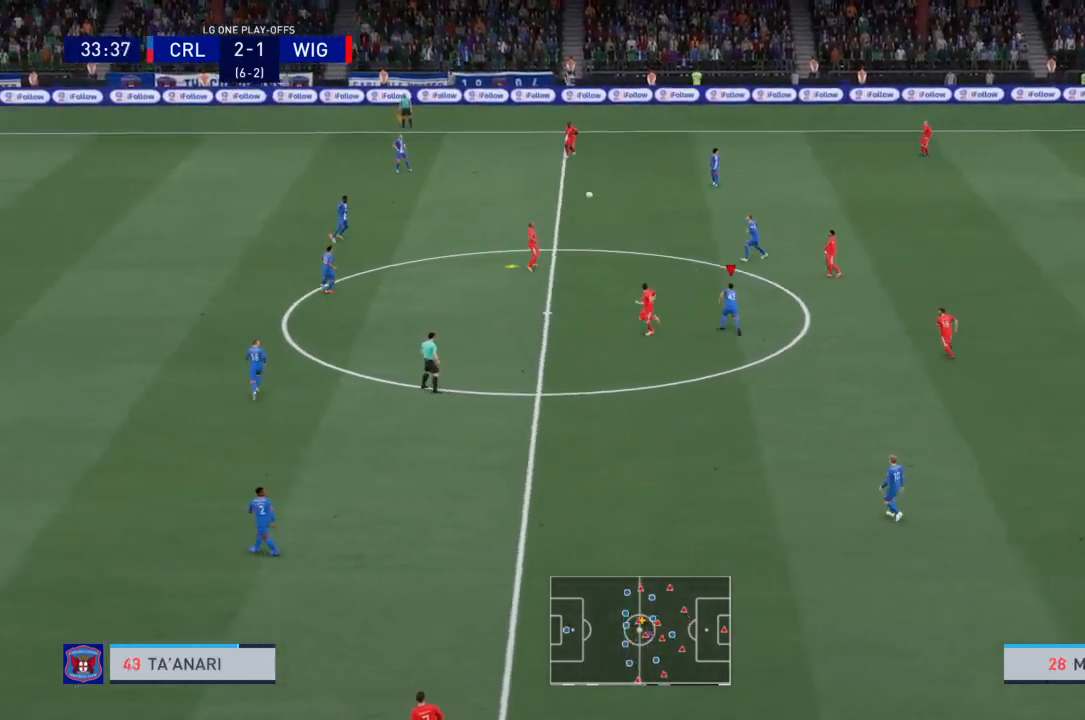
{"buttons": ["R2"], "left_stick": "left", "right_stick": "center", "events": [[200, "left_stick", "left"]]}